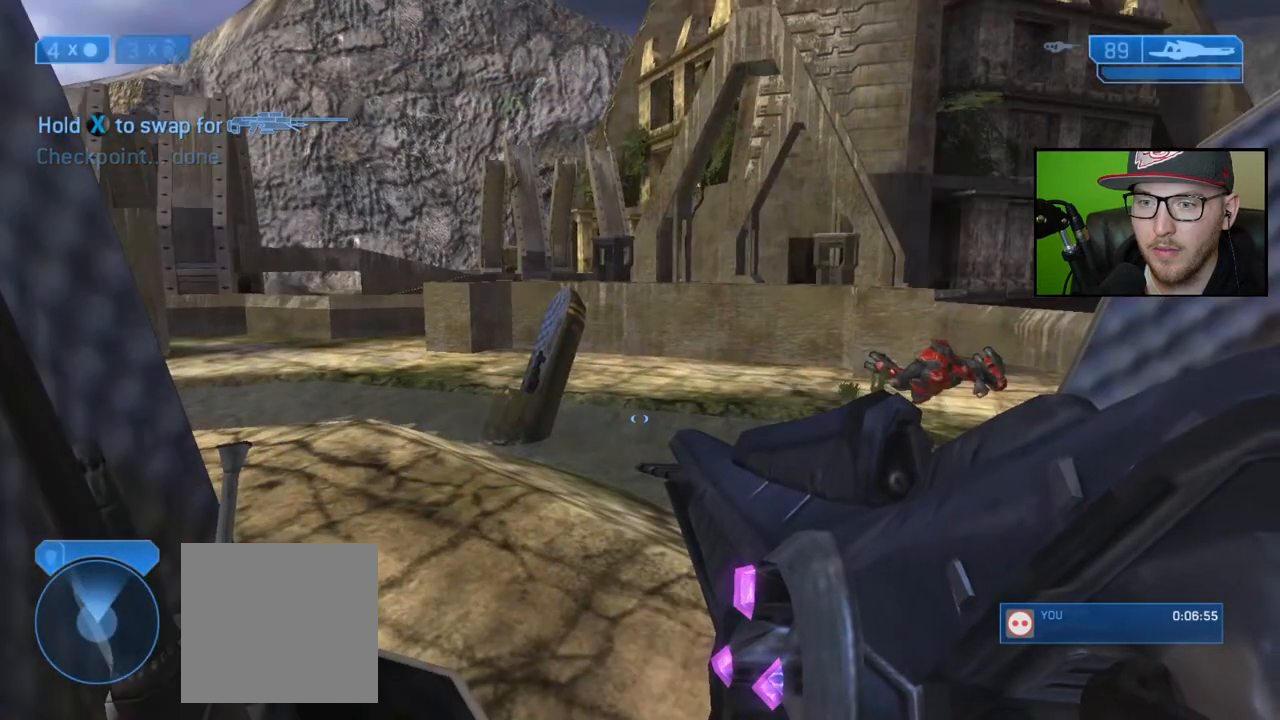
Gameplay with a controller (Xbox layout); each line is a JSON object with the inputs held at the frame after it. "events" lists button and stick changes between this image and that frame as [ms after this image, input, new state], when the widget could be followed in between.
{"buttons": [], "left_stick": "center", "right_stick": "right", "events": [[117, "left_stick", "down-left"], [117, "right_stick", "right"], [200, "left_stick", "center"]]}
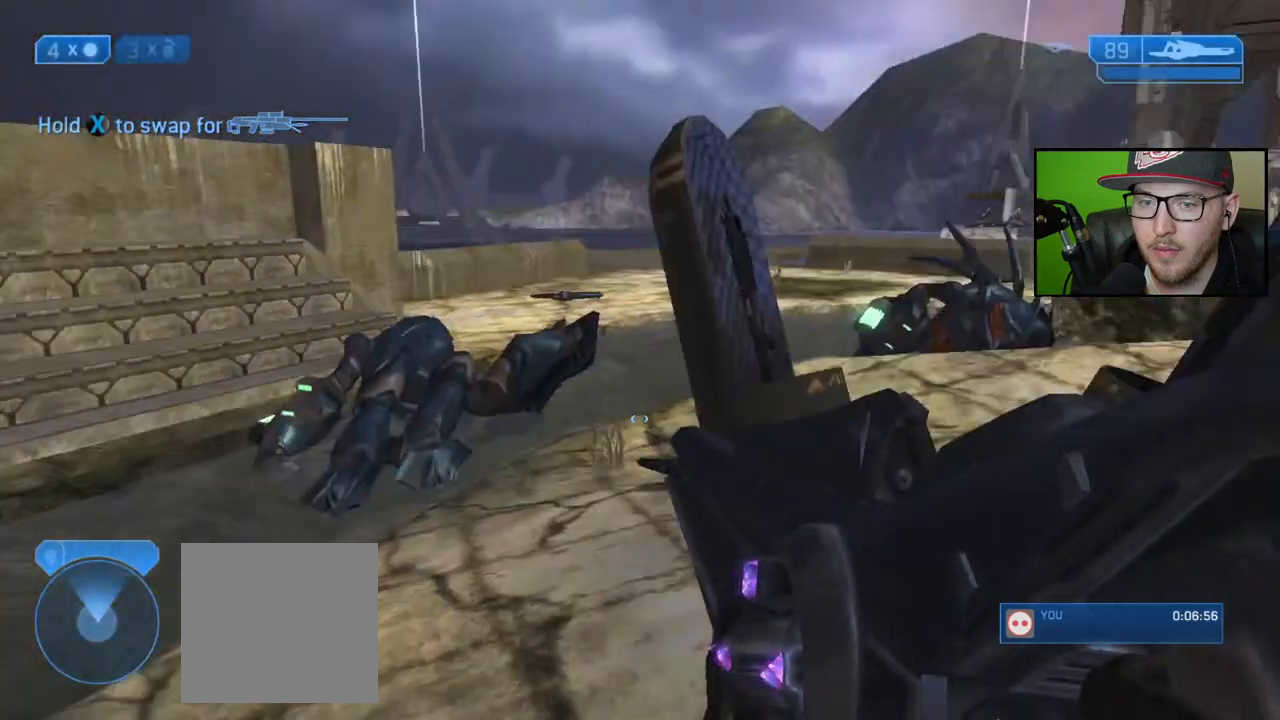
{"buttons": [], "left_stick": "center", "right_stick": "center", "events": [[133, "right_stick", "center"]]}
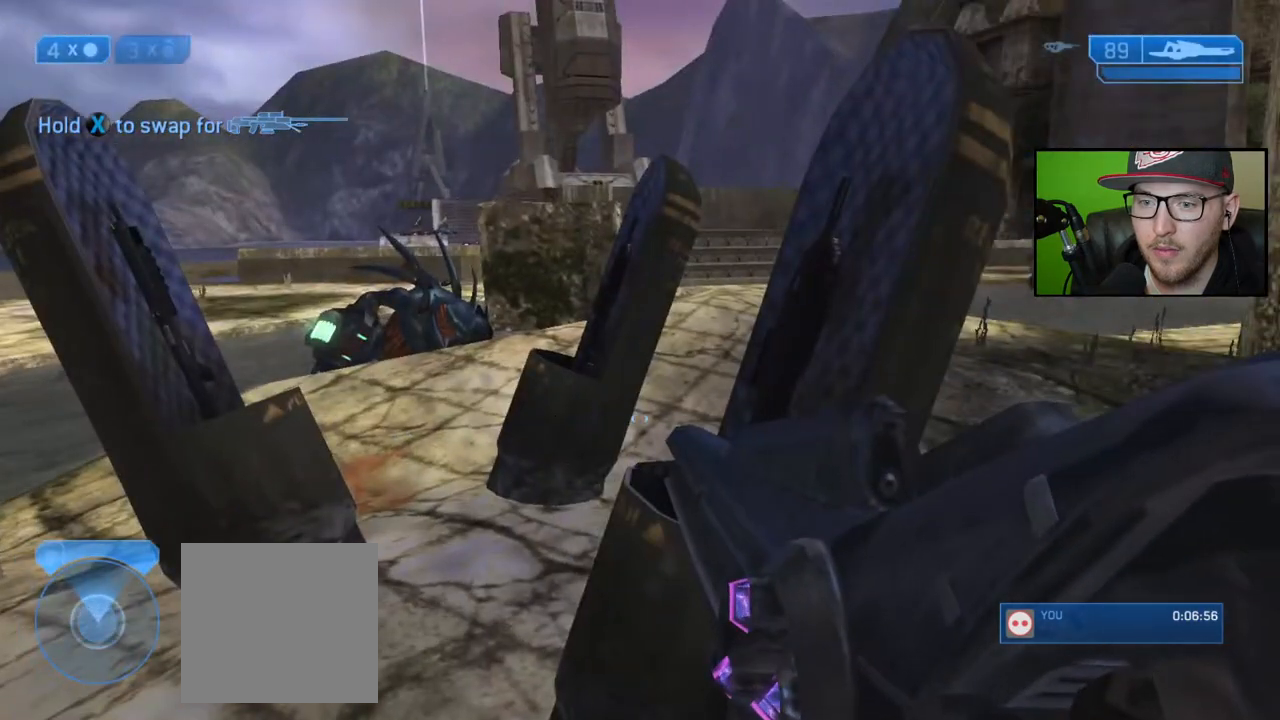
{"buttons": [], "left_stick": "center", "right_stick": "center", "events": []}
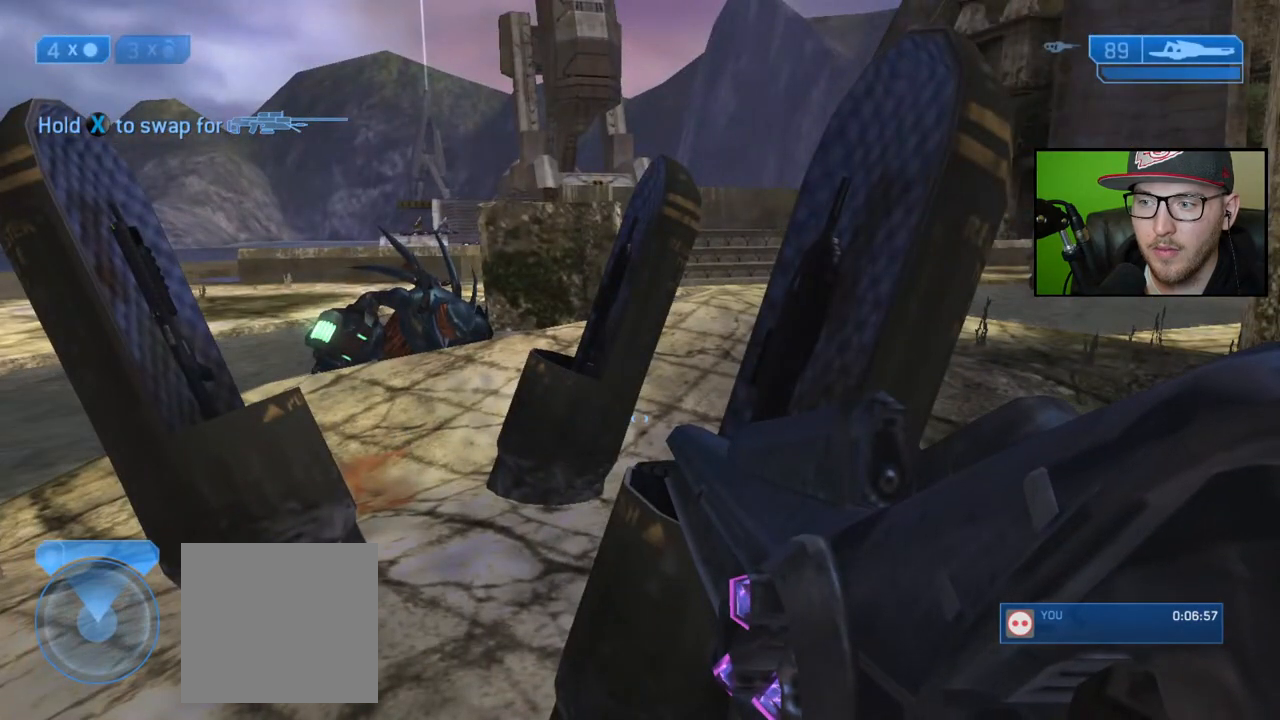
{"buttons": [], "left_stick": "center", "right_stick": "center", "events": []}
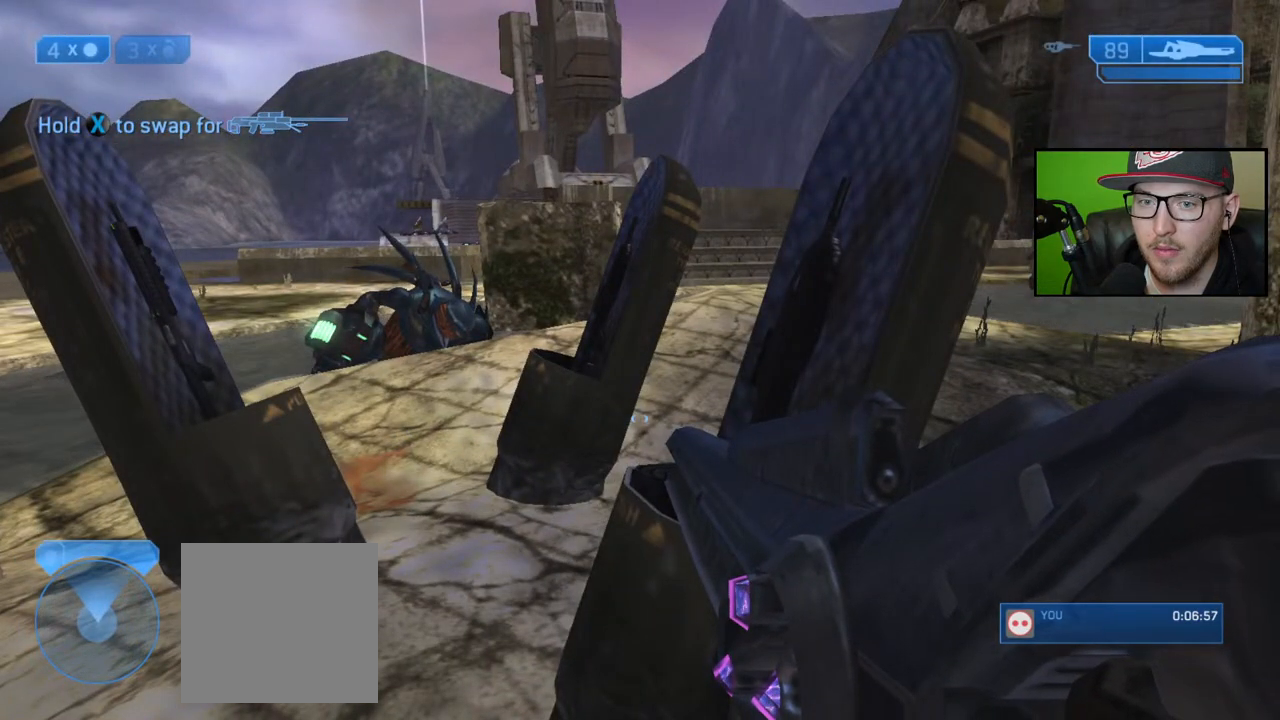
{"buttons": [], "left_stick": "center", "right_stick": "left", "events": [[467, "right_stick", "left"]]}
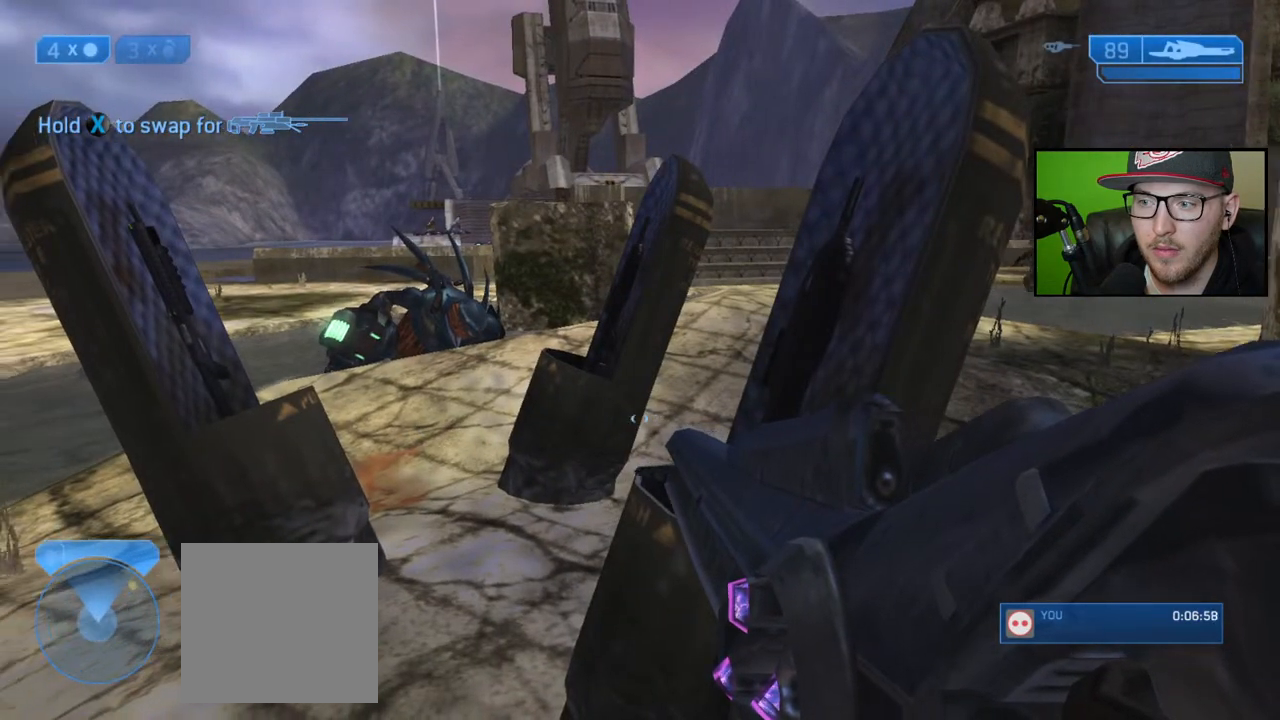
{"buttons": [], "left_stick": "center", "right_stick": "left", "events": [[217, "right_stick", "center"], [433, "right_stick", "left"]]}
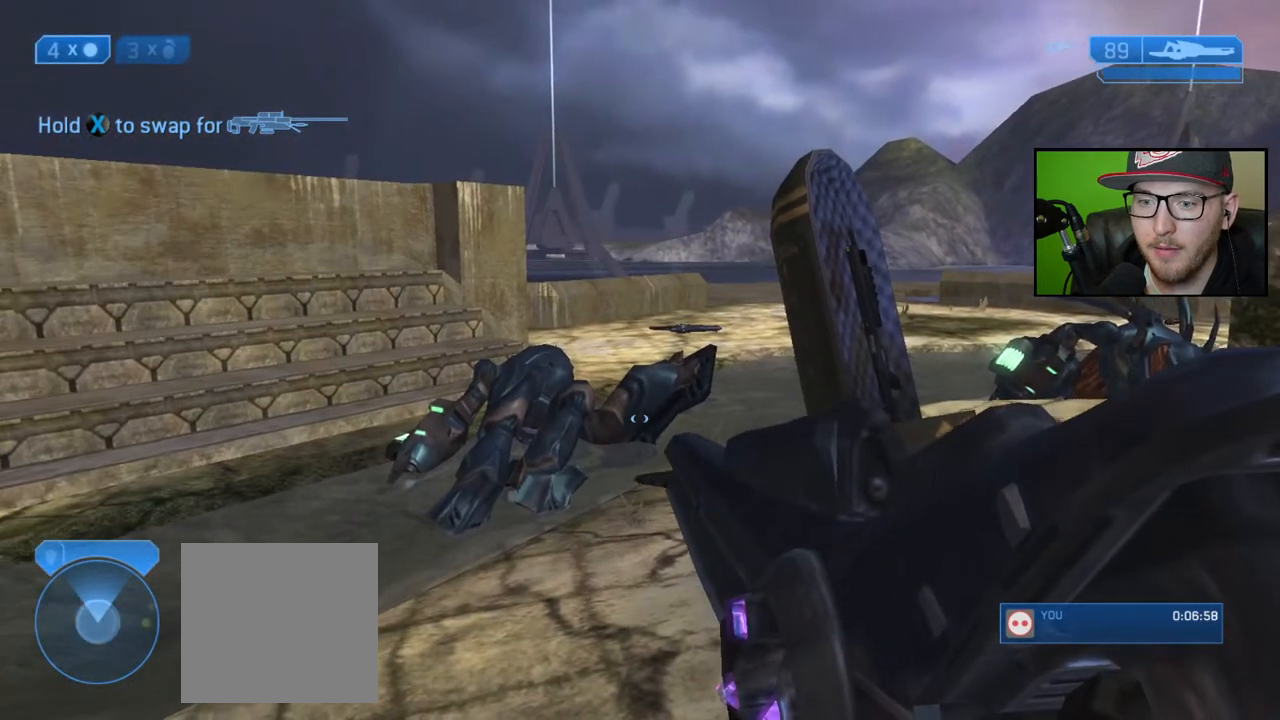
{"buttons": ["X"], "left_stick": "up", "right_stick": "center", "events": [[100, "right_stick", "center"], [217, "X", "down"], [233, "left_stick", "up"]]}
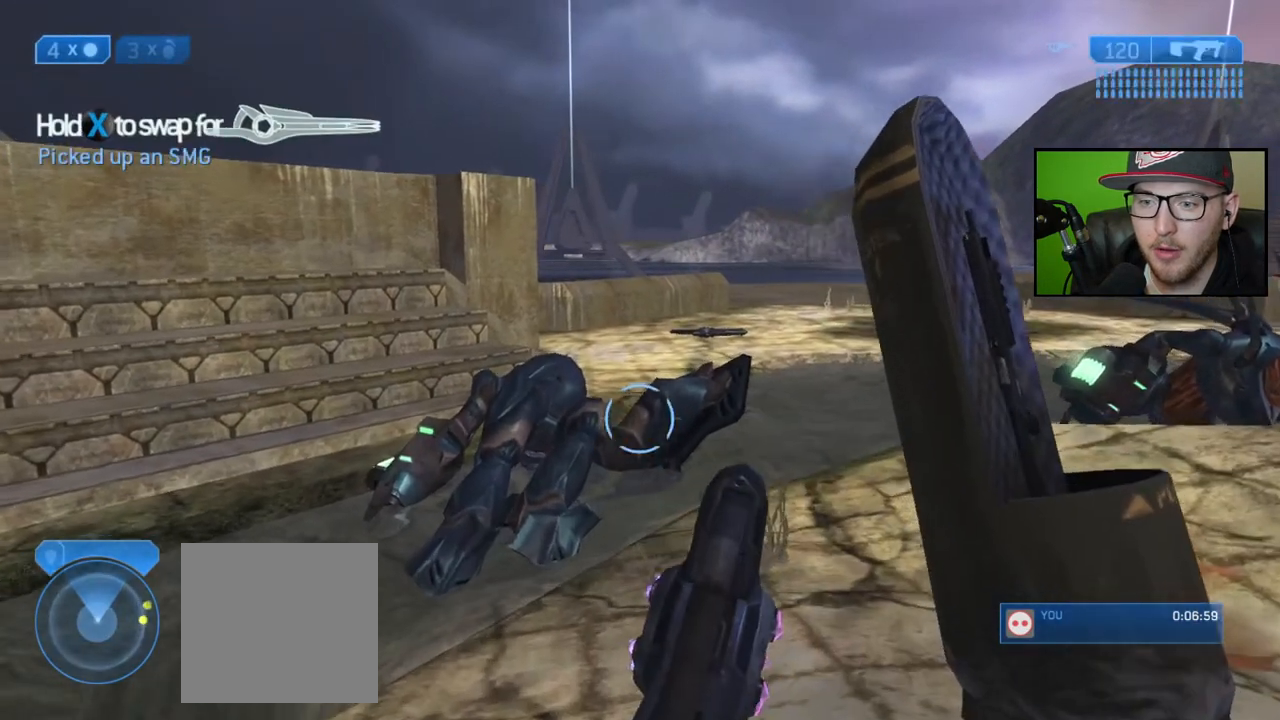
{"buttons": [], "left_stick": "center", "right_stick": "center", "events": [[17, "left_stick", "center"], [100, "X", "up"], [267, "right_stick", "down-right"], [417, "right_stick", "center"]]}
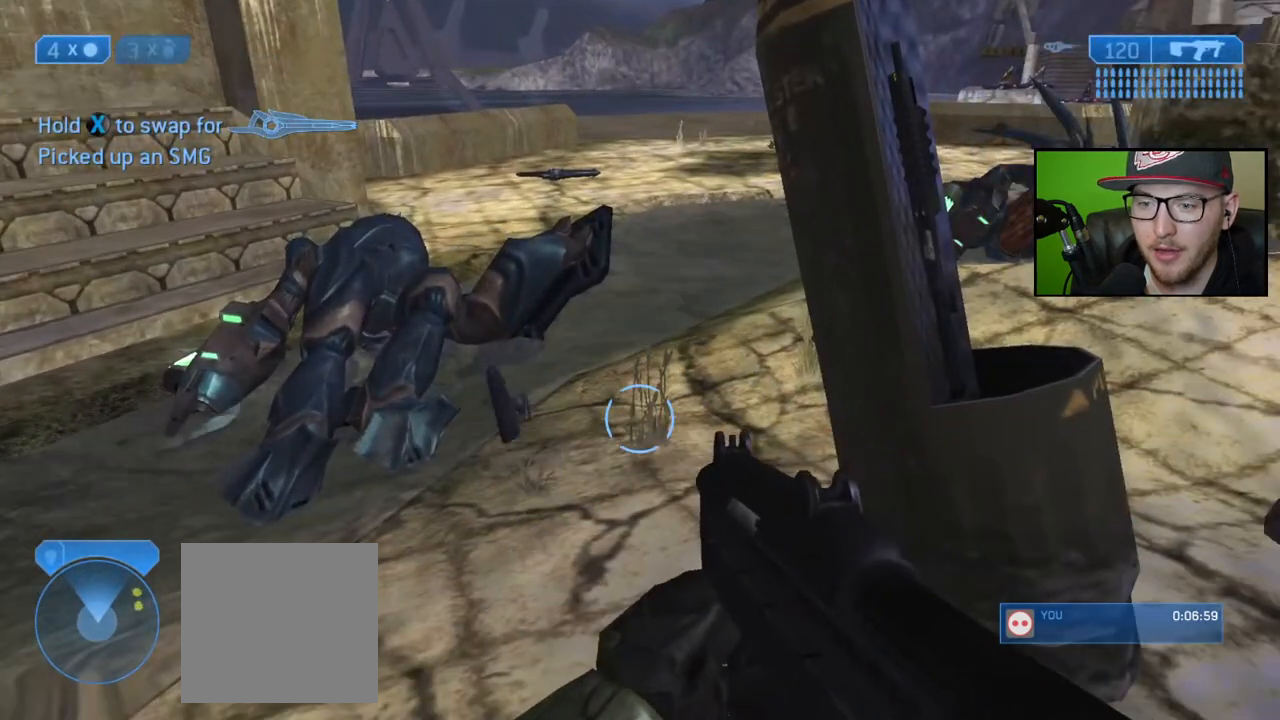
{"buttons": [], "left_stick": "down", "right_stick": "up-left", "events": [[200, "left_stick", "down"], [283, "right_stick", "left"], [383, "right_stick", "up-left"]]}
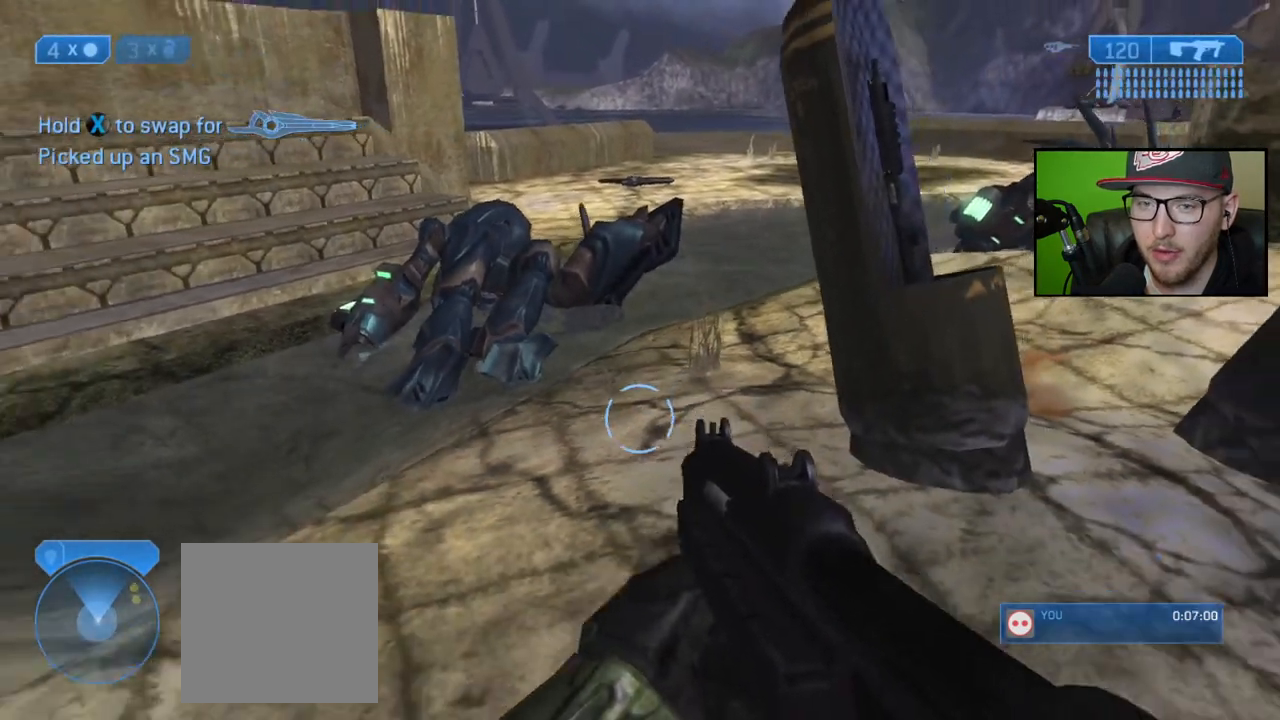
{"buttons": [], "left_stick": "center", "right_stick": "center", "events": [[67, "left_stick", "center"], [133, "right_stick", "center"], [233, "left_stick", "left"], [350, "left_stick", "center"]]}
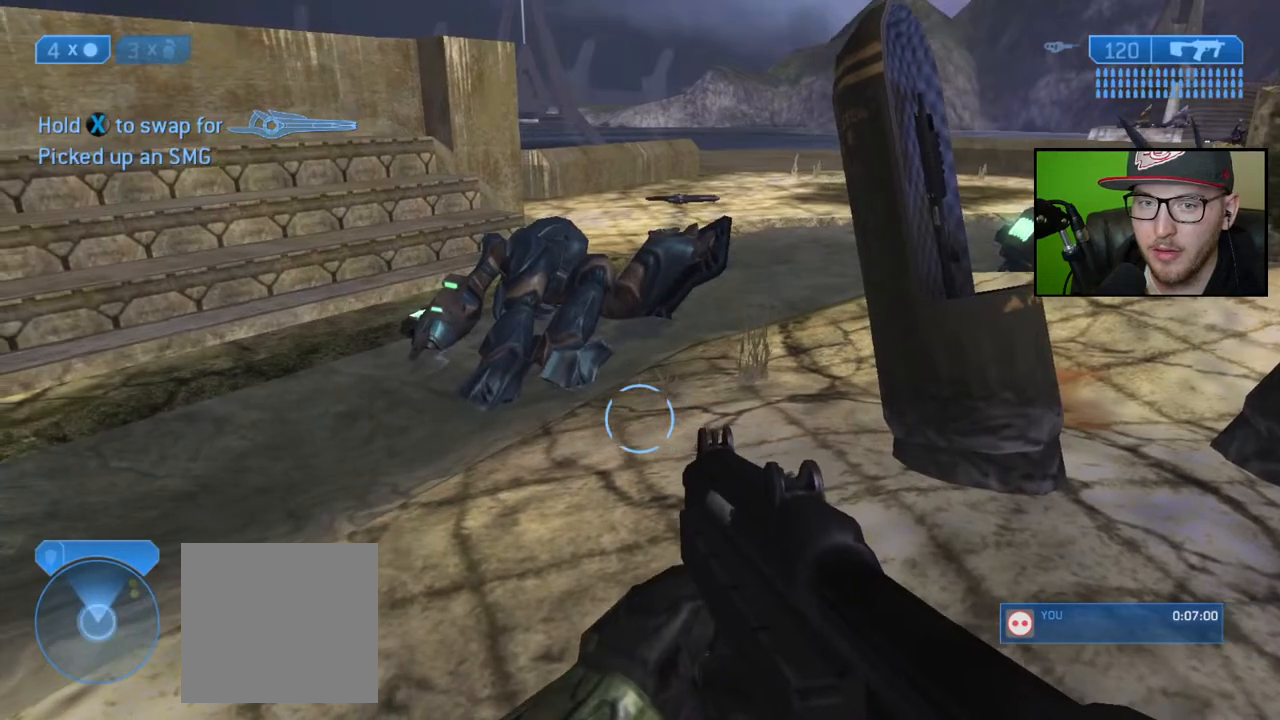
{"buttons": [], "left_stick": "center", "right_stick": "center", "events": [[33, "X", "down"], [167, "left_stick", "up"], [283, "left_stick", "center"], [383, "X", "up"]]}
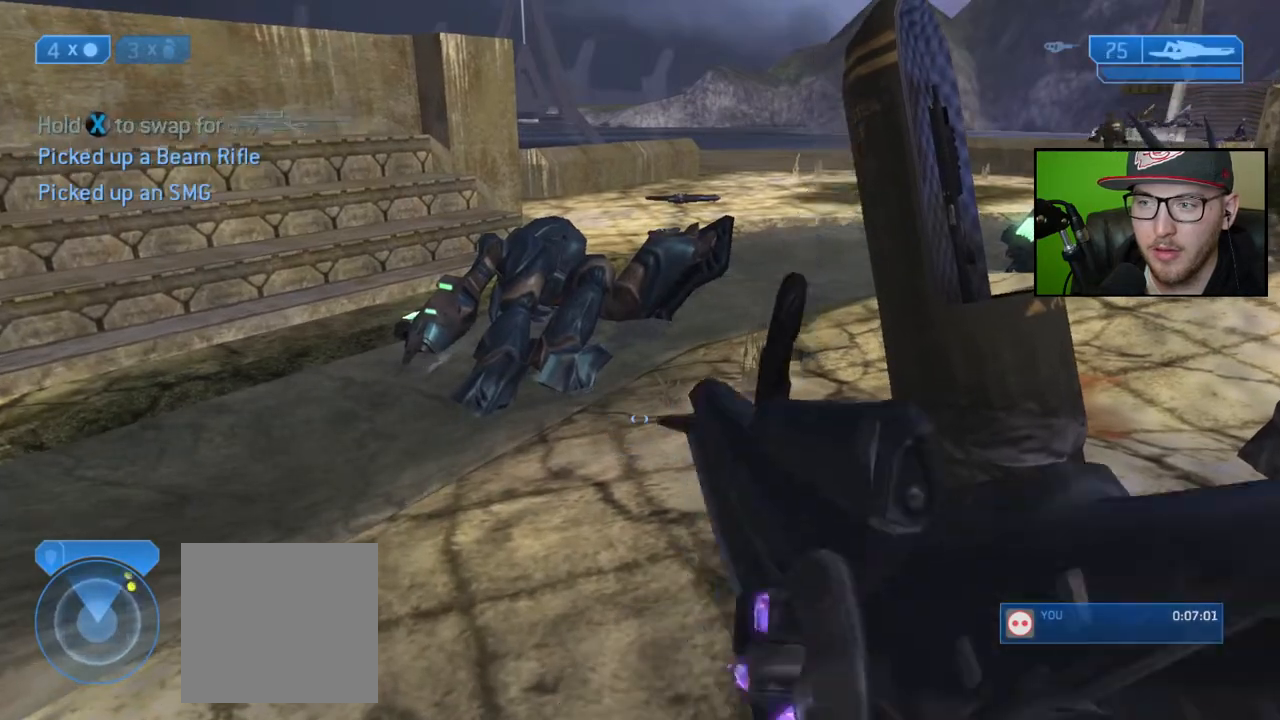
{"buttons": [], "left_stick": "center", "right_stick": "right", "events": [[33, "left_stick", "right"], [167, "left_stick", "down-right"], [183, "right_stick", "left"], [350, "left_stick", "center"], [467, "right_stick", "right"]]}
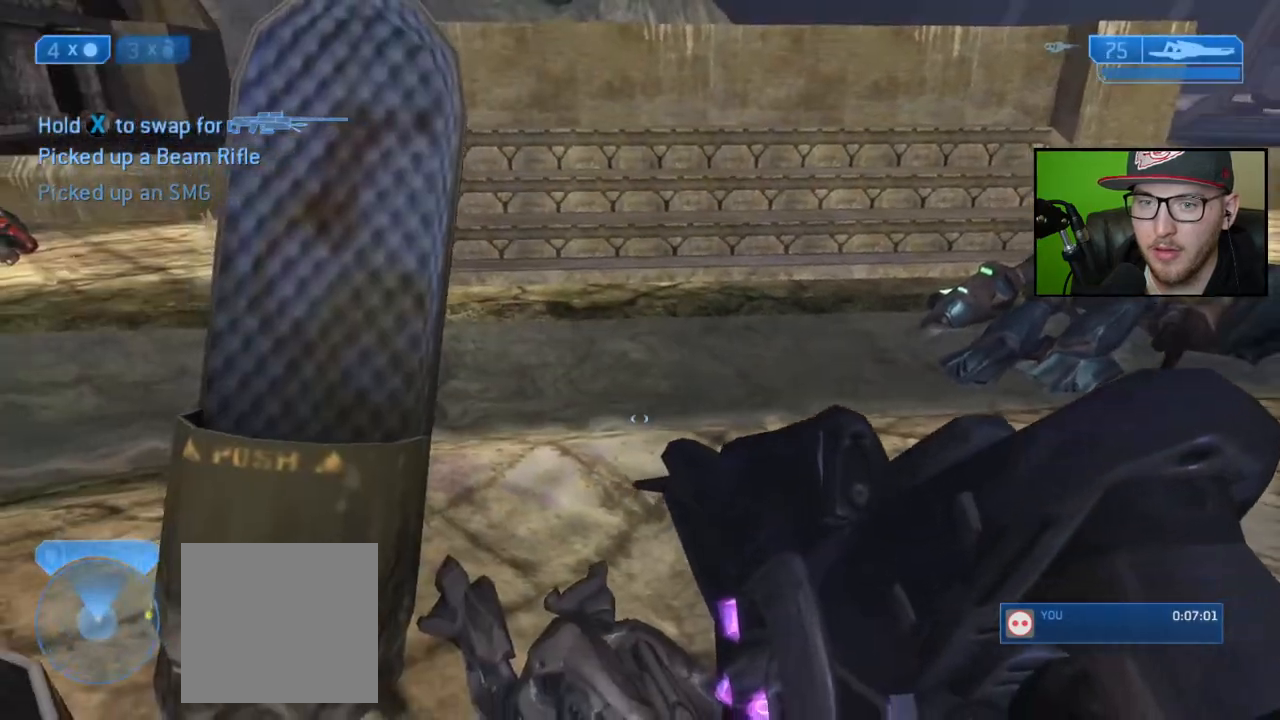
{"buttons": ["X"], "left_stick": "center", "right_stick": "center", "events": [[17, "left_stick", "up-left"], [167, "left_stick", "center"], [200, "right_stick", "center"], [283, "X", "down"]]}
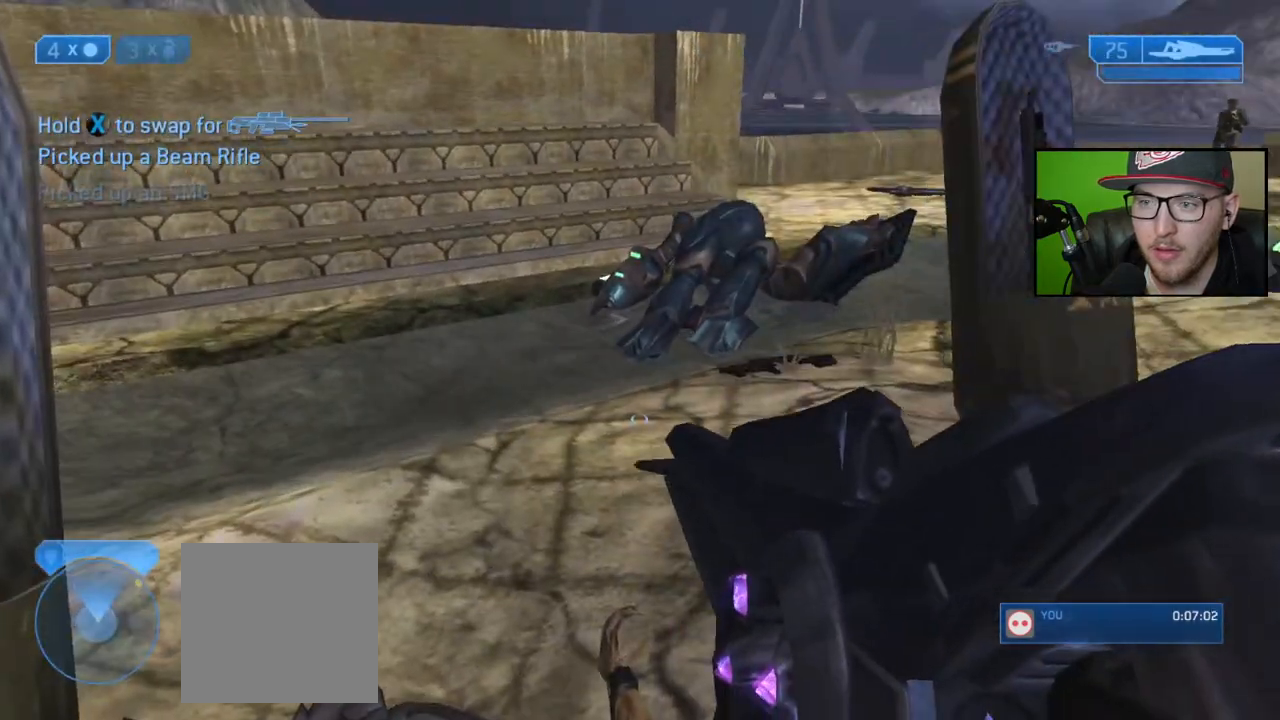
{"buttons": [], "left_stick": "up", "right_stick": "right", "events": [[50, "left_stick", "up"], [100, "X", "up"], [300, "right_stick", "right"]]}
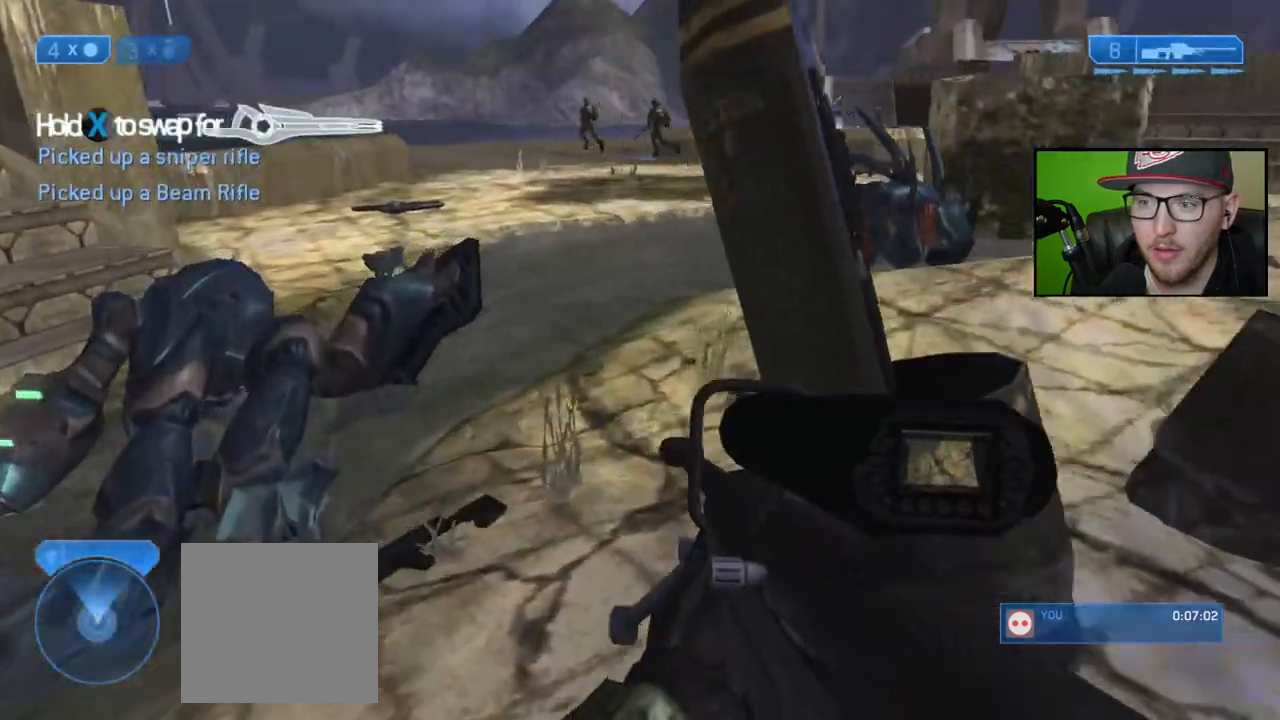
{"buttons": [], "left_stick": "up", "right_stick": "center", "events": [[283, "right_stick", "center"]]}
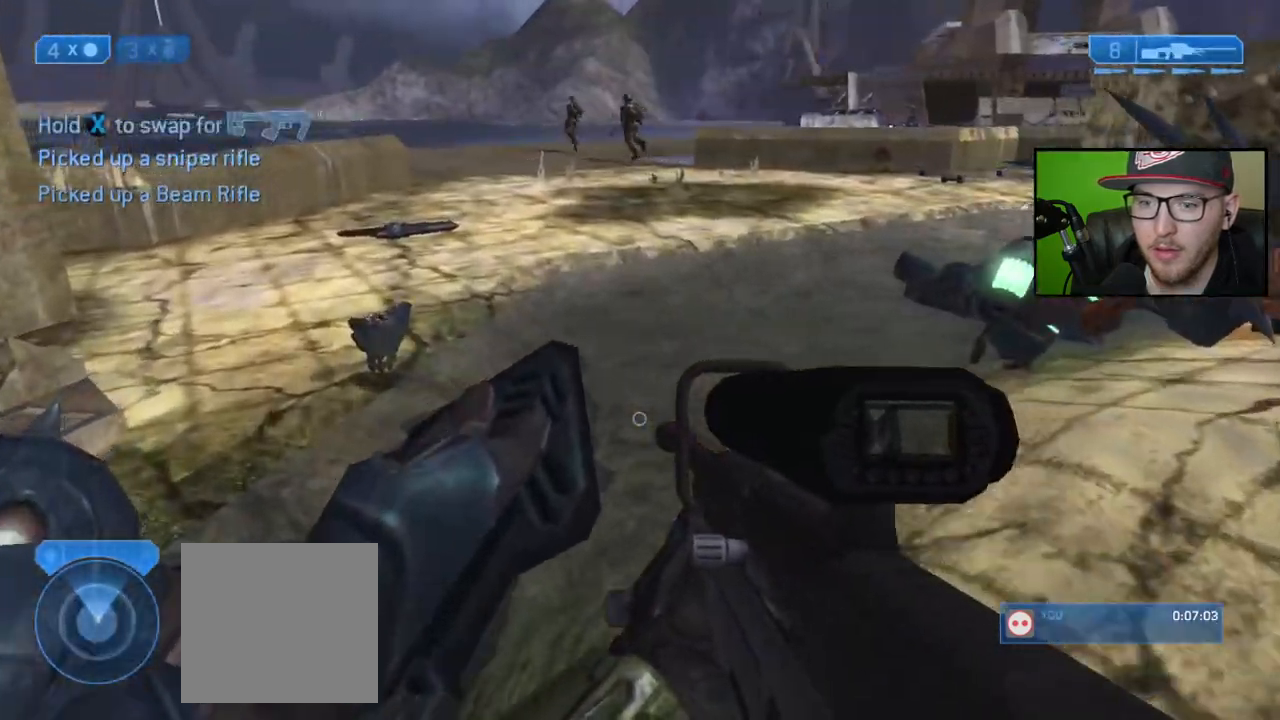
{"buttons": [], "left_stick": "up", "right_stick": "right", "events": [[167, "right_stick", "right"]]}
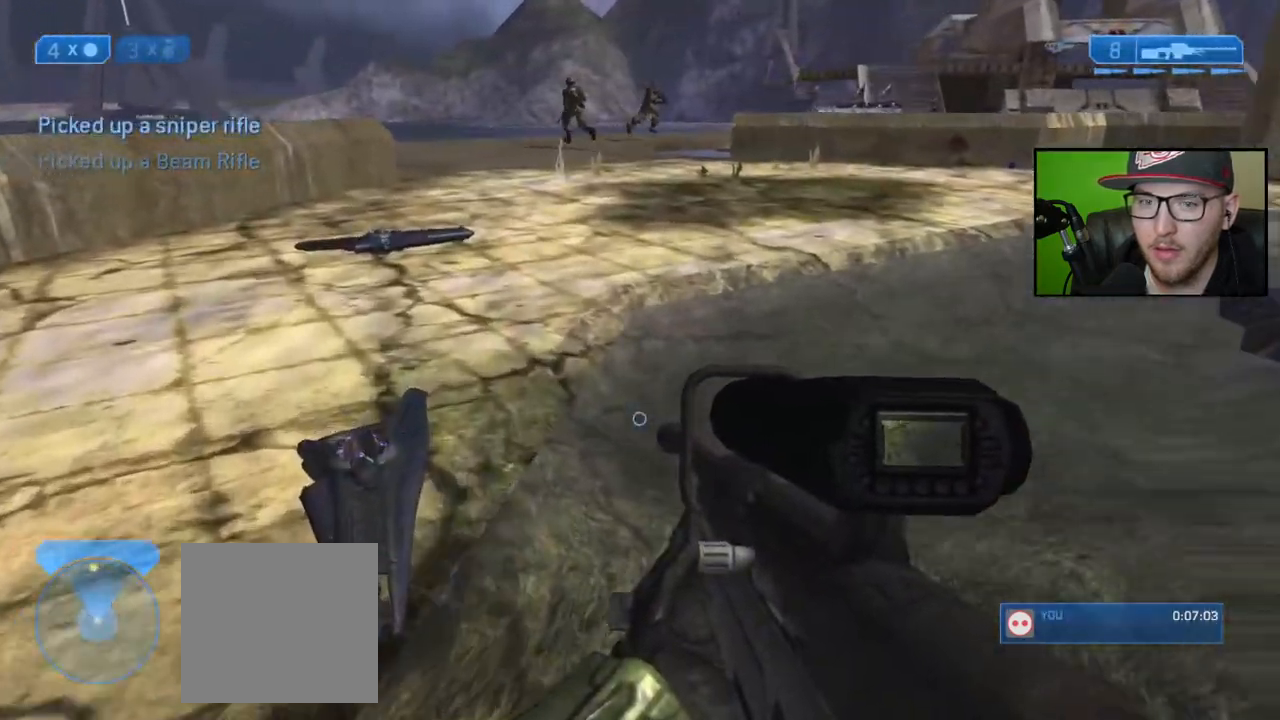
{"buttons": [], "left_stick": "up", "right_stick": "right", "events": []}
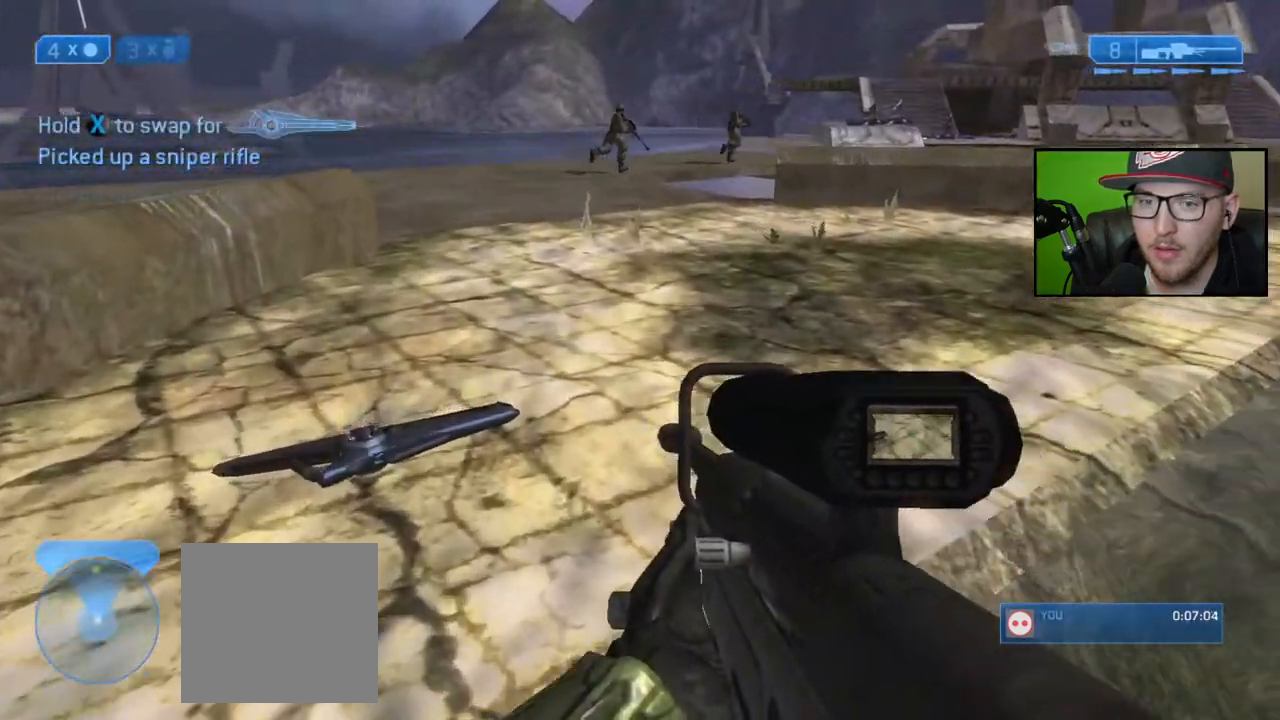
{"buttons": ["X"], "left_stick": "center", "right_stick": "center", "events": [[483, "X", "down"], [483, "right_stick", "center"], [500, "left_stick", "center"]]}
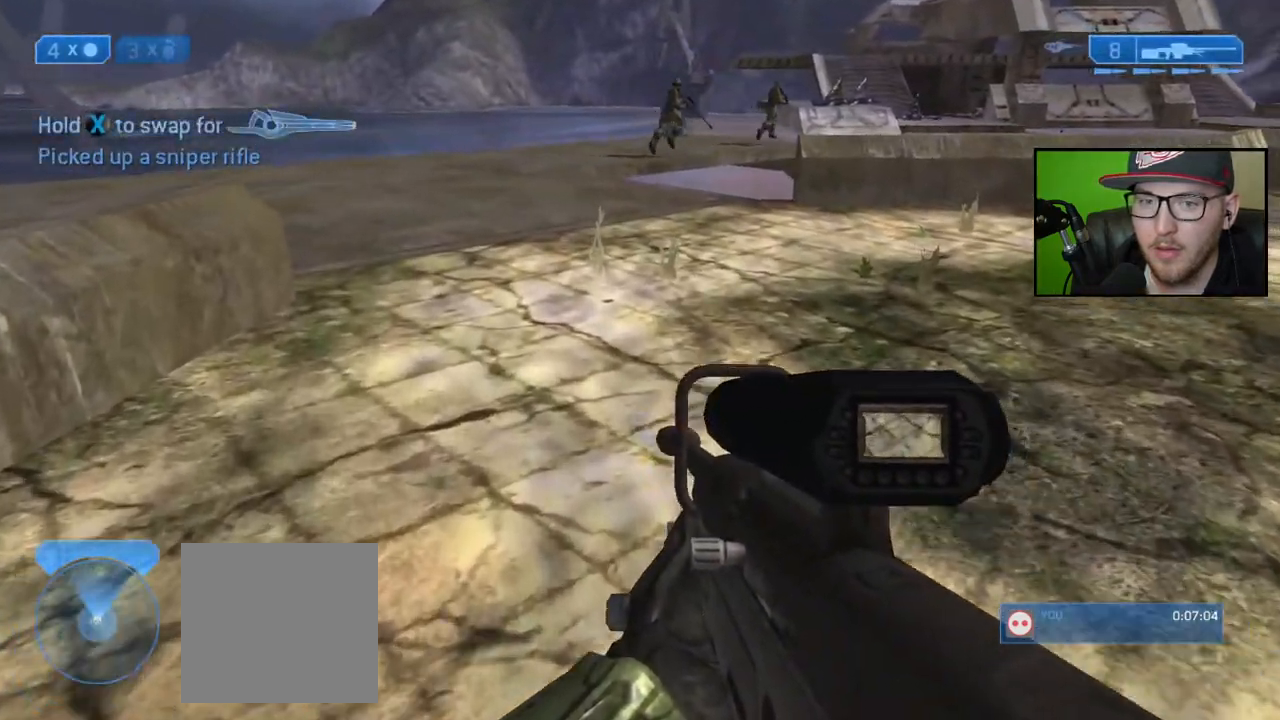
{"buttons": [], "left_stick": "center", "right_stick": "center", "events": [[383, "X", "up"]]}
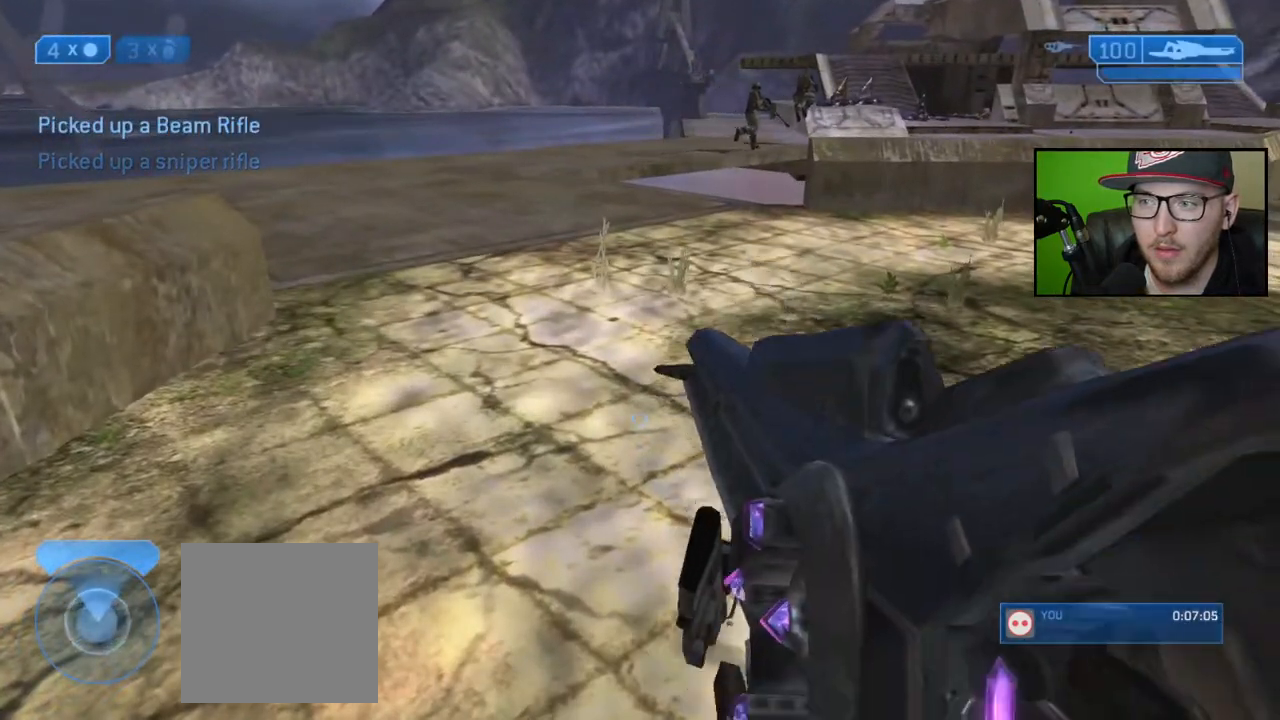
{"buttons": [], "left_stick": "up", "right_stick": "up-left", "events": [[83, "left_stick", "right"], [300, "left_stick", "center"], [367, "right_stick", "up-left"], [450, "left_stick", "up"]]}
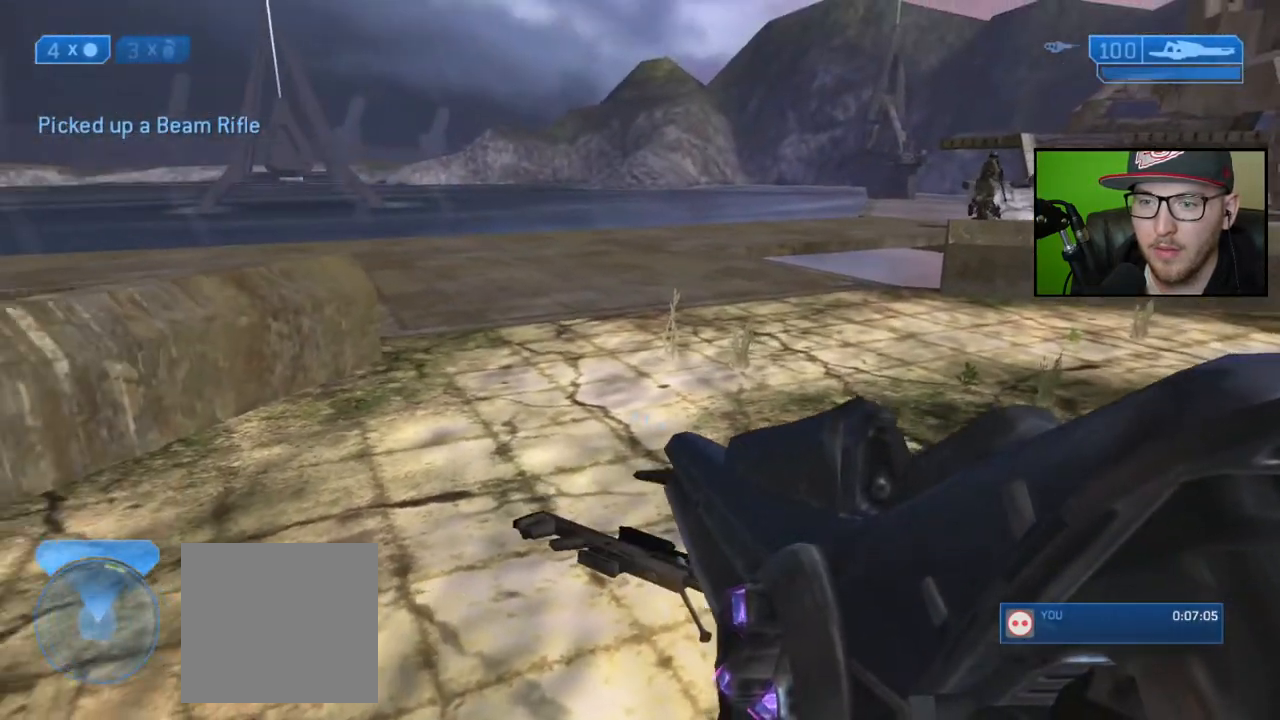
{"buttons": ["X"], "left_stick": "up", "right_stick": "center", "events": [[17, "right_stick", "center"], [283, "X", "down"]]}
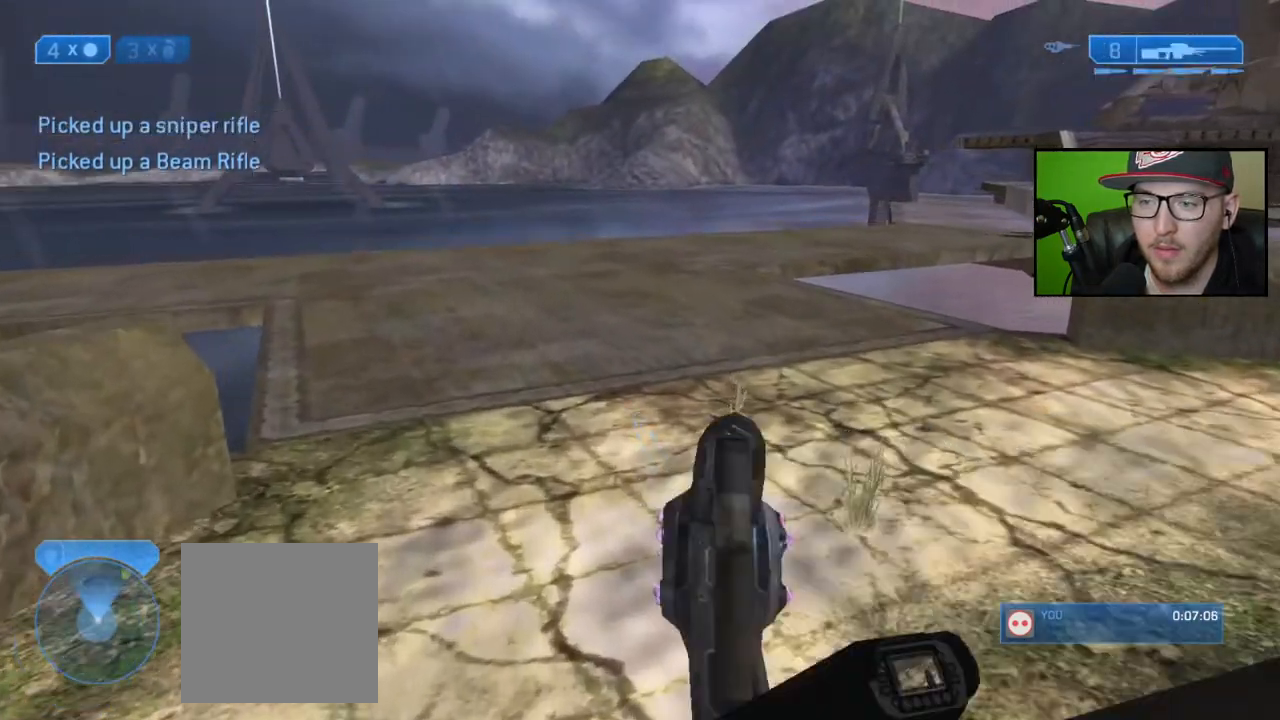
{"buttons": [], "left_stick": "up", "right_stick": "center", "events": [[150, "X", "up"]]}
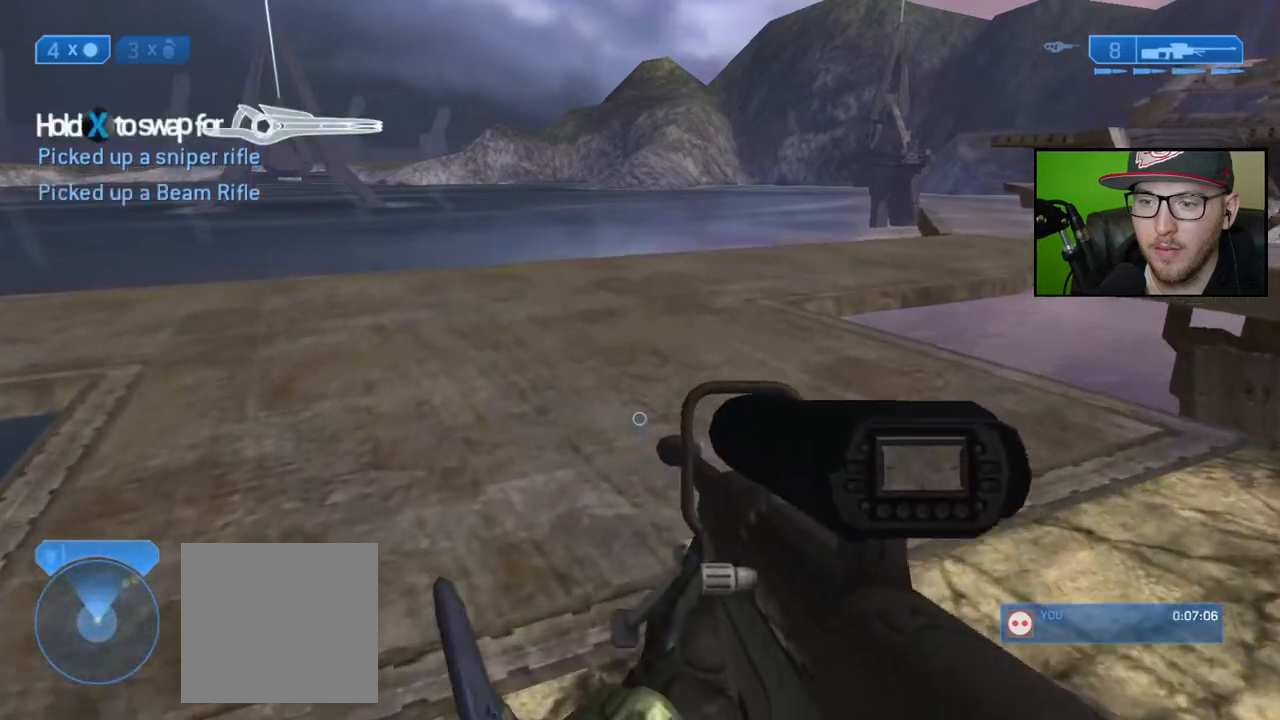
{"buttons": ["X"], "left_stick": "up", "right_stick": "center", "events": [[300, "X", "down"]]}
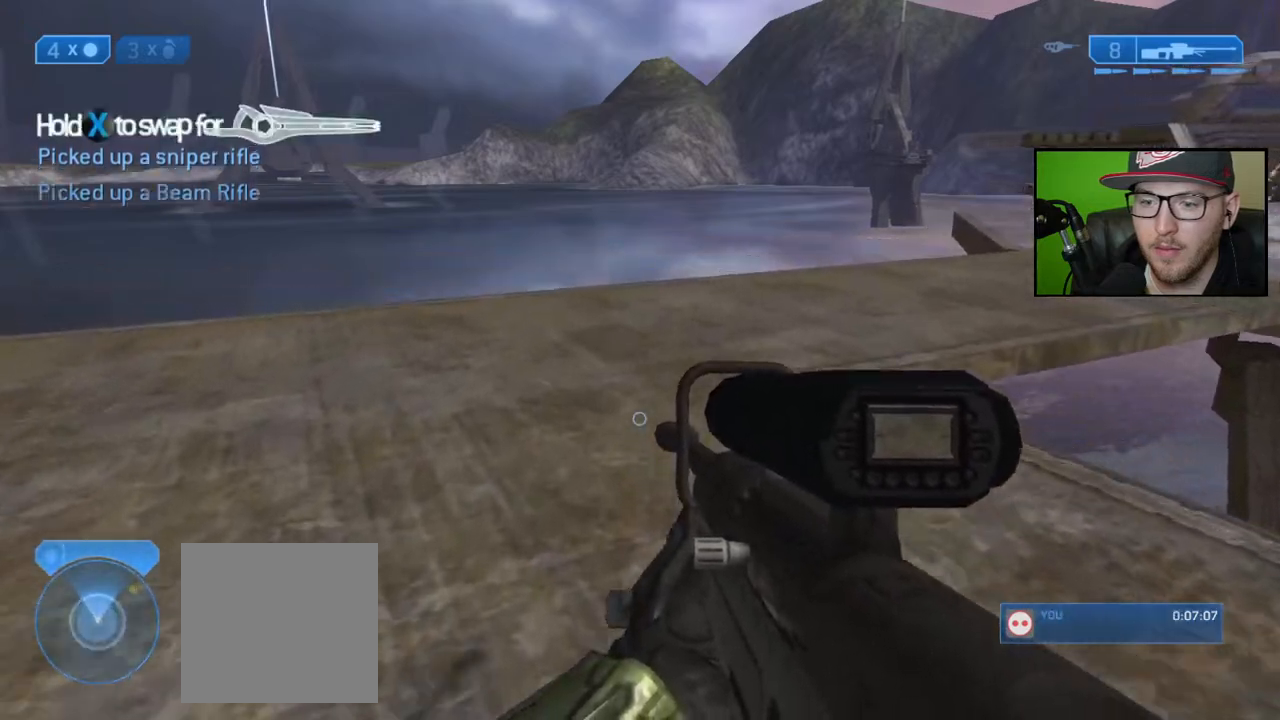
{"buttons": [], "left_stick": "up-left", "right_stick": "right", "events": [[117, "left_stick", "center"], [200, "X", "up"], [317, "left_stick", "up-left"], [400, "right_stick", "right"]]}
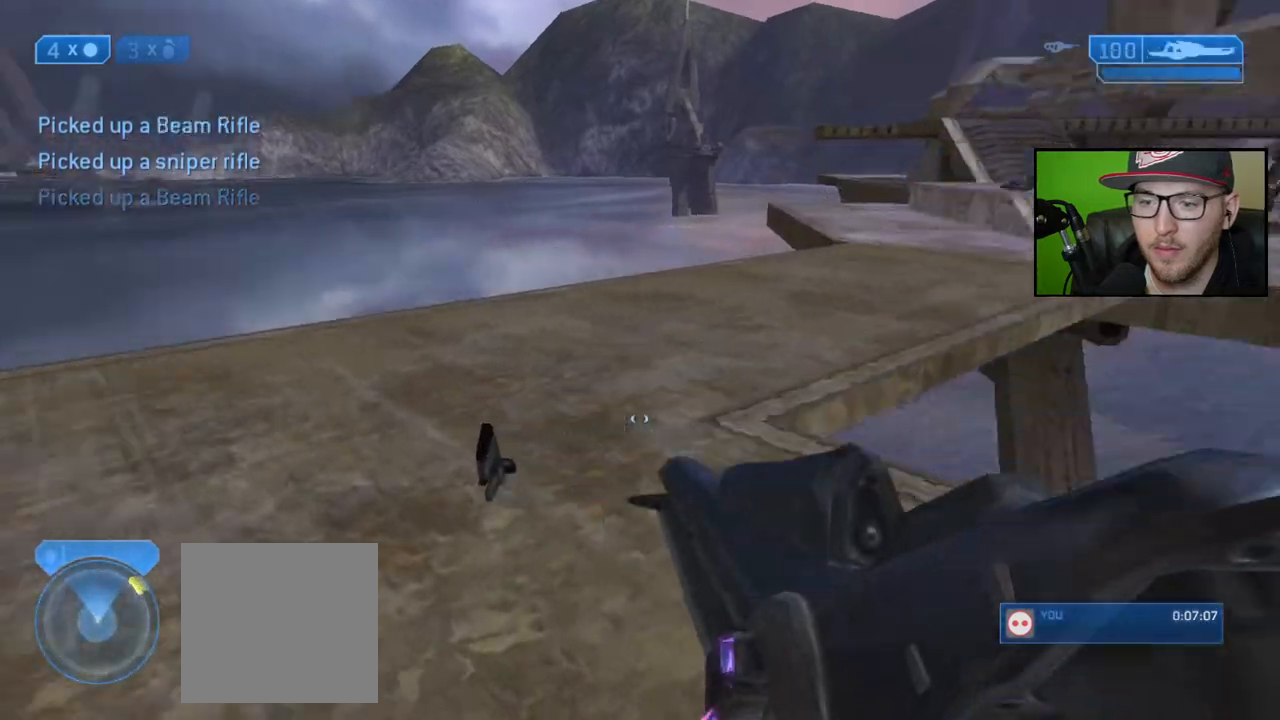
{"buttons": [], "left_stick": "up-left", "right_stick": "right", "events": []}
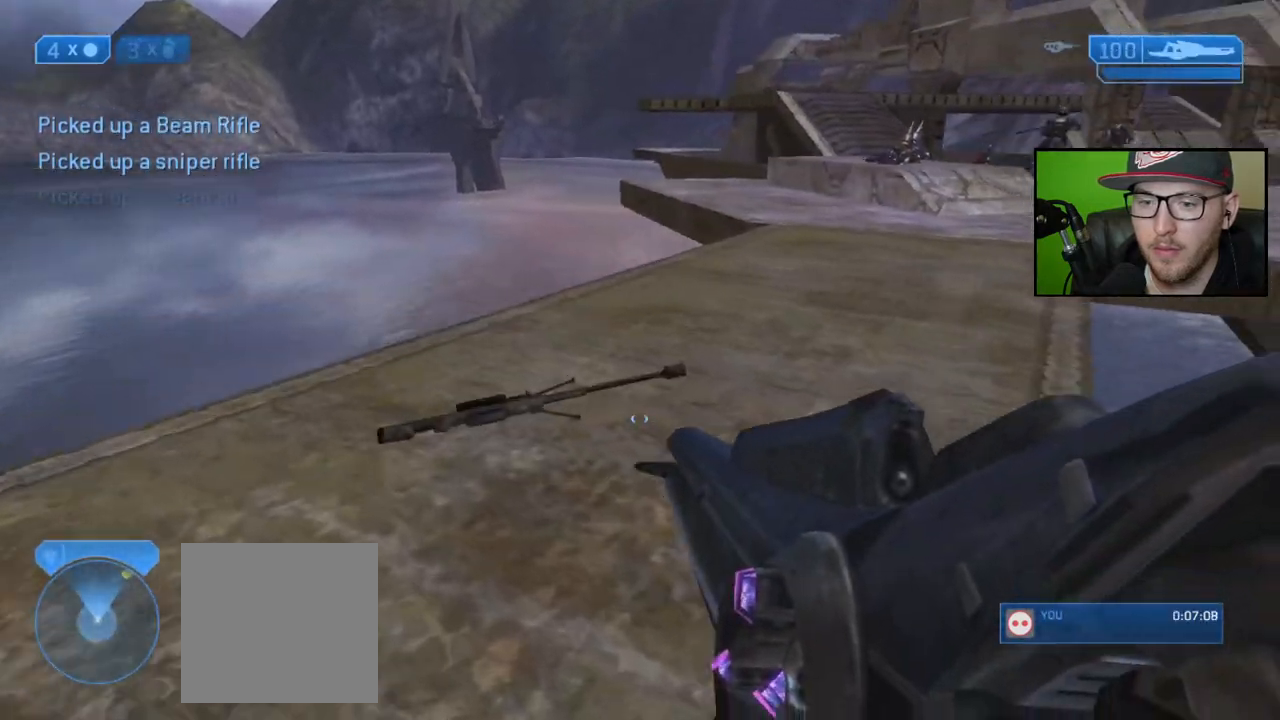
{"buttons": ["X"], "left_stick": "up", "right_stick": "center", "events": [[267, "right_stick", "up"], [317, "right_stick", "center"], [450, "left_stick", "up"], [483, "X", "down"]]}
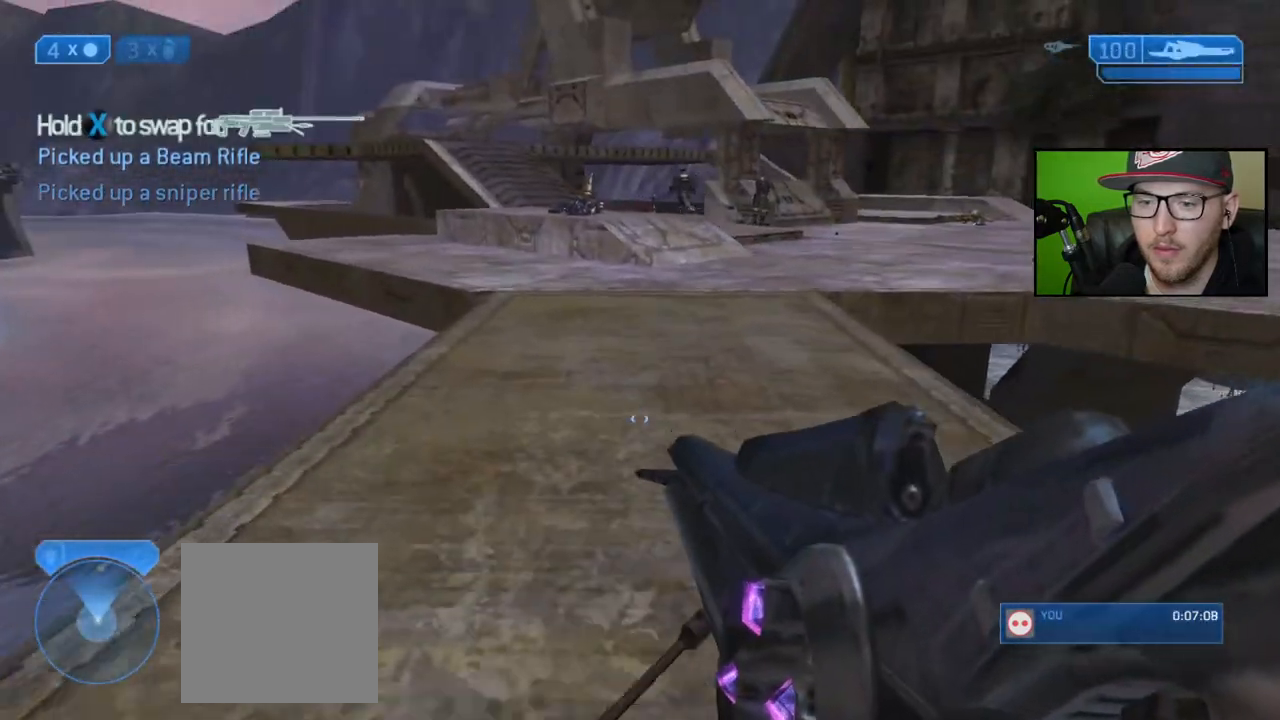
{"buttons": [], "left_stick": "up", "right_stick": "center", "events": [[333, "X", "up"]]}
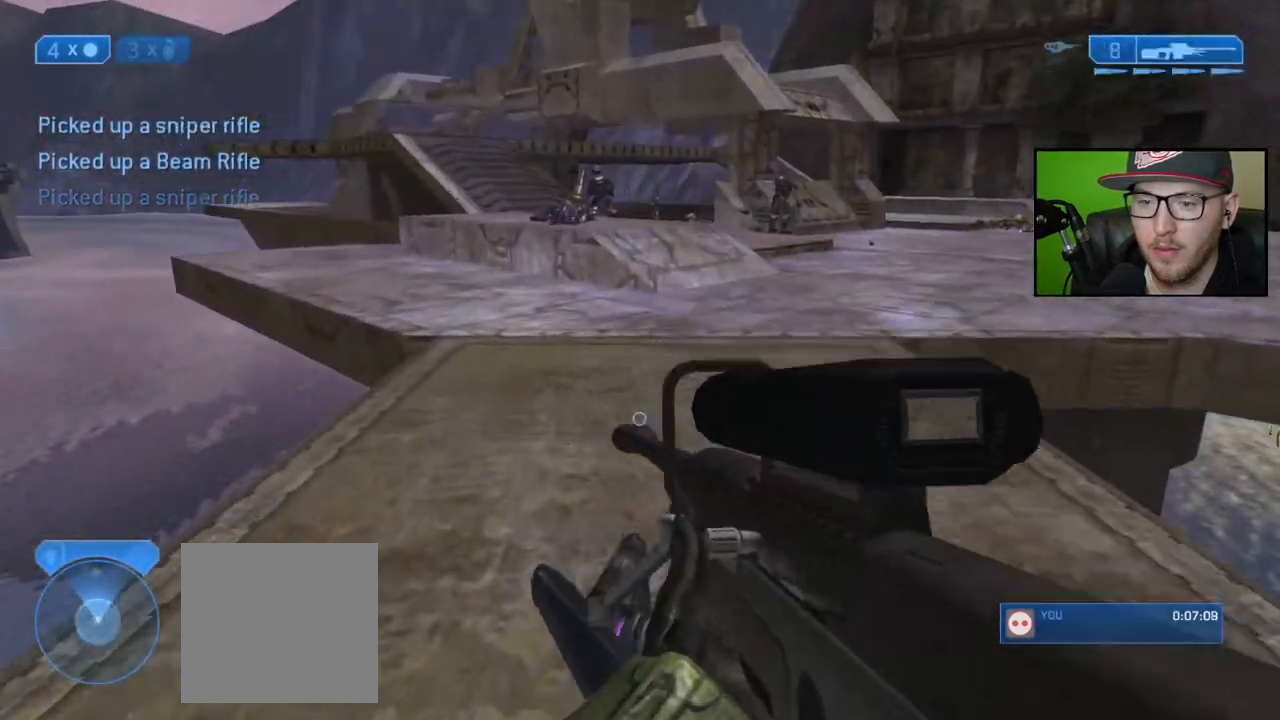
{"buttons": [], "left_stick": "up", "right_stick": "center", "events": [[117, "right_stick", "right"], [267, "right_stick", "up"], [417, "right_stick", "center"]]}
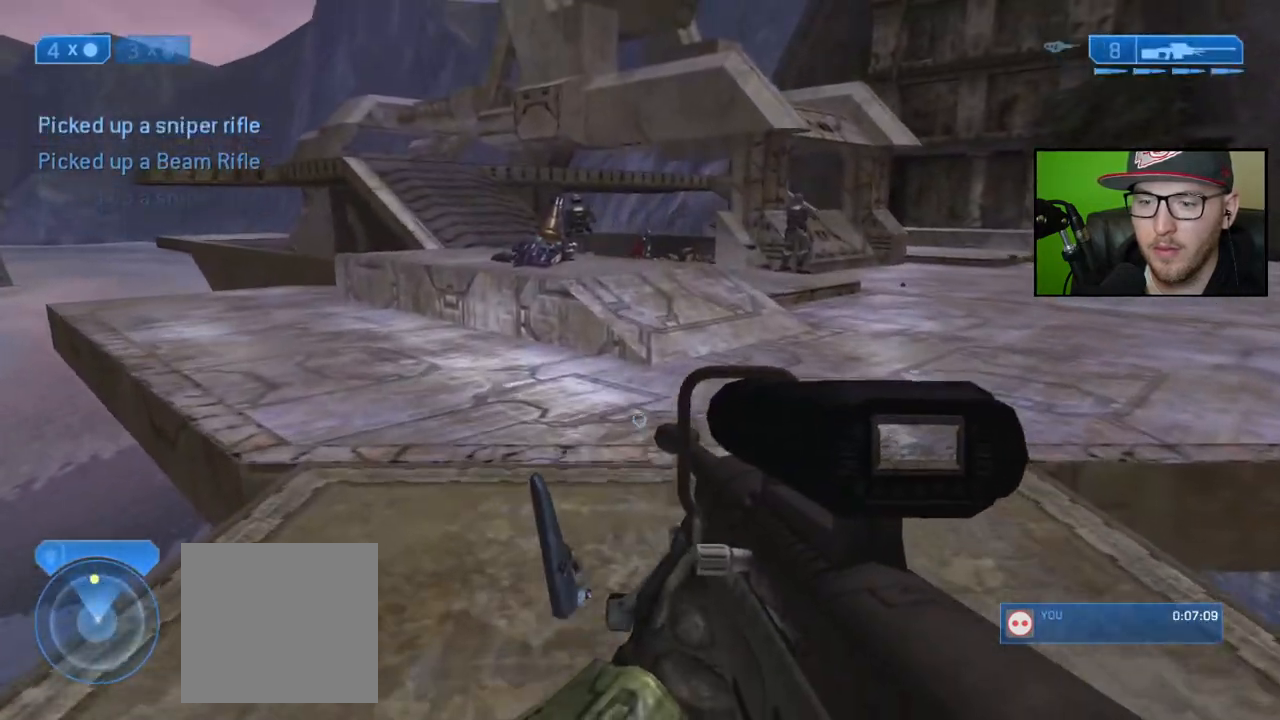
{"buttons": ["X"], "left_stick": "up-right", "right_stick": "center", "events": [[267, "X", "down"], [467, "left_stick", "up-right"]]}